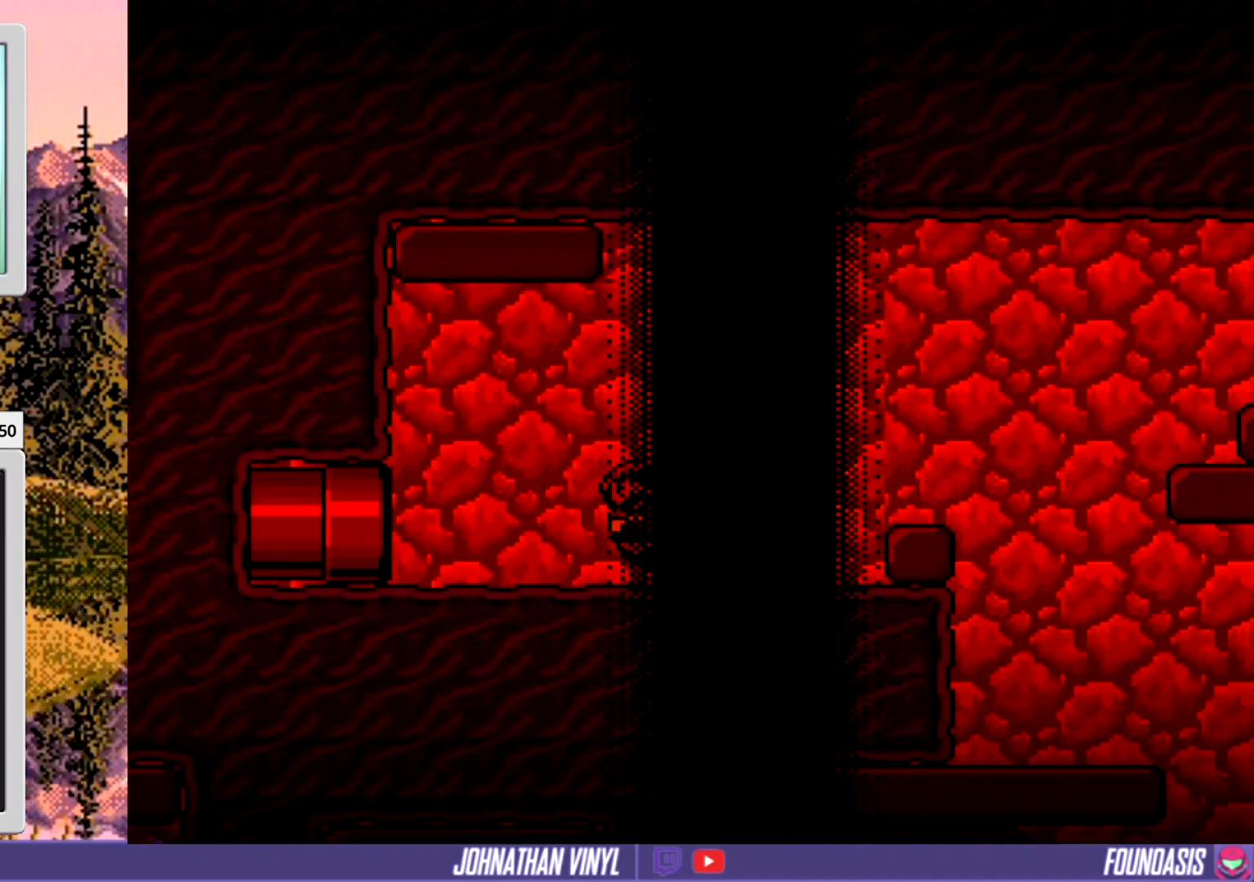
Gameplay with a controller (Nintendo layout); each line is a JSON object with the inputs held at the frame after it. "events" lists button and stick changes between this image and that frame as [ms after this image, input, new state], when the widget could be followed in between. Not read: L3 R3.
{"buttons": ["Y", "DPAD_LEFT"], "events": [[67, "B", "up"], [133, "DPAD_RIGHT", "up"], [467, "DPAD_LEFT", "down"]]}
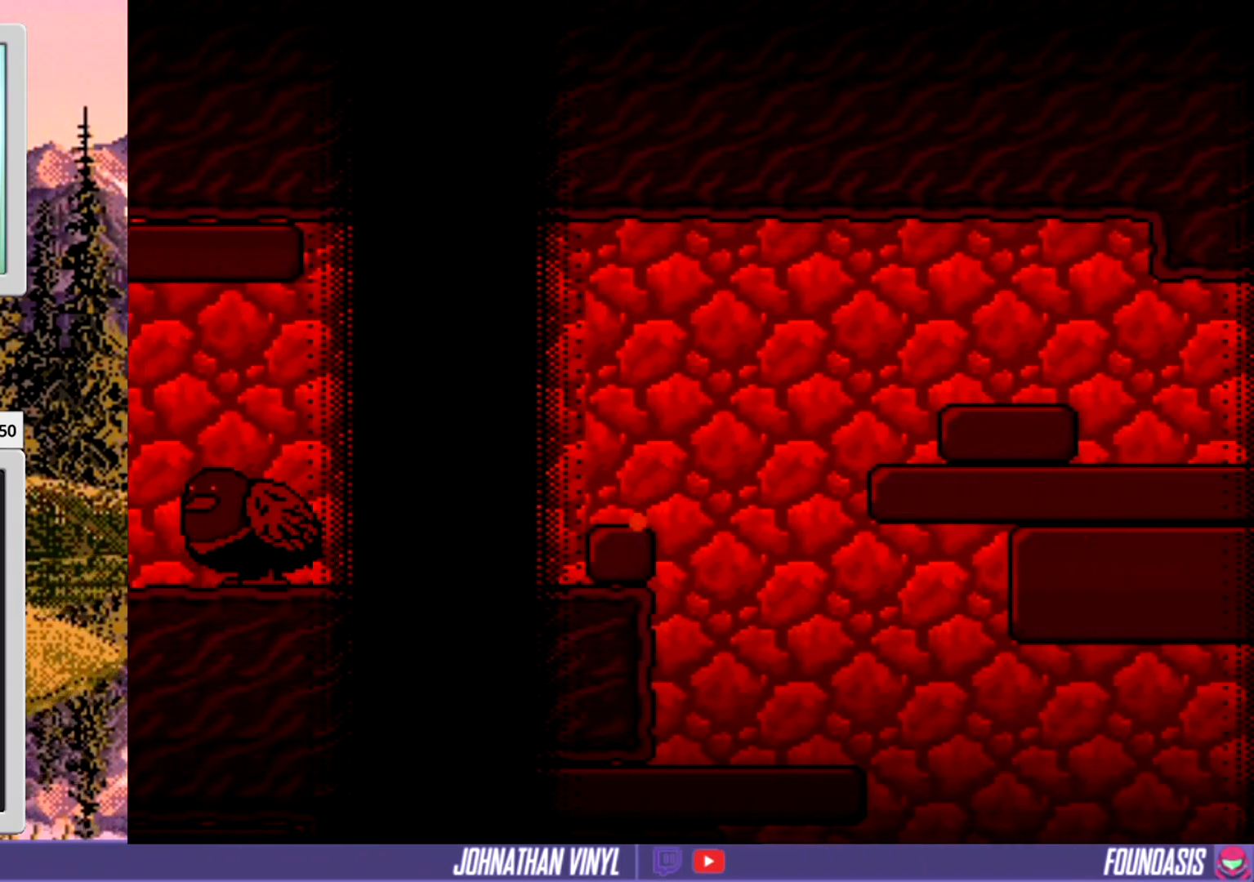
{"buttons": ["Y"], "events": [[133, "DPAD_LEFT", "up"]]}
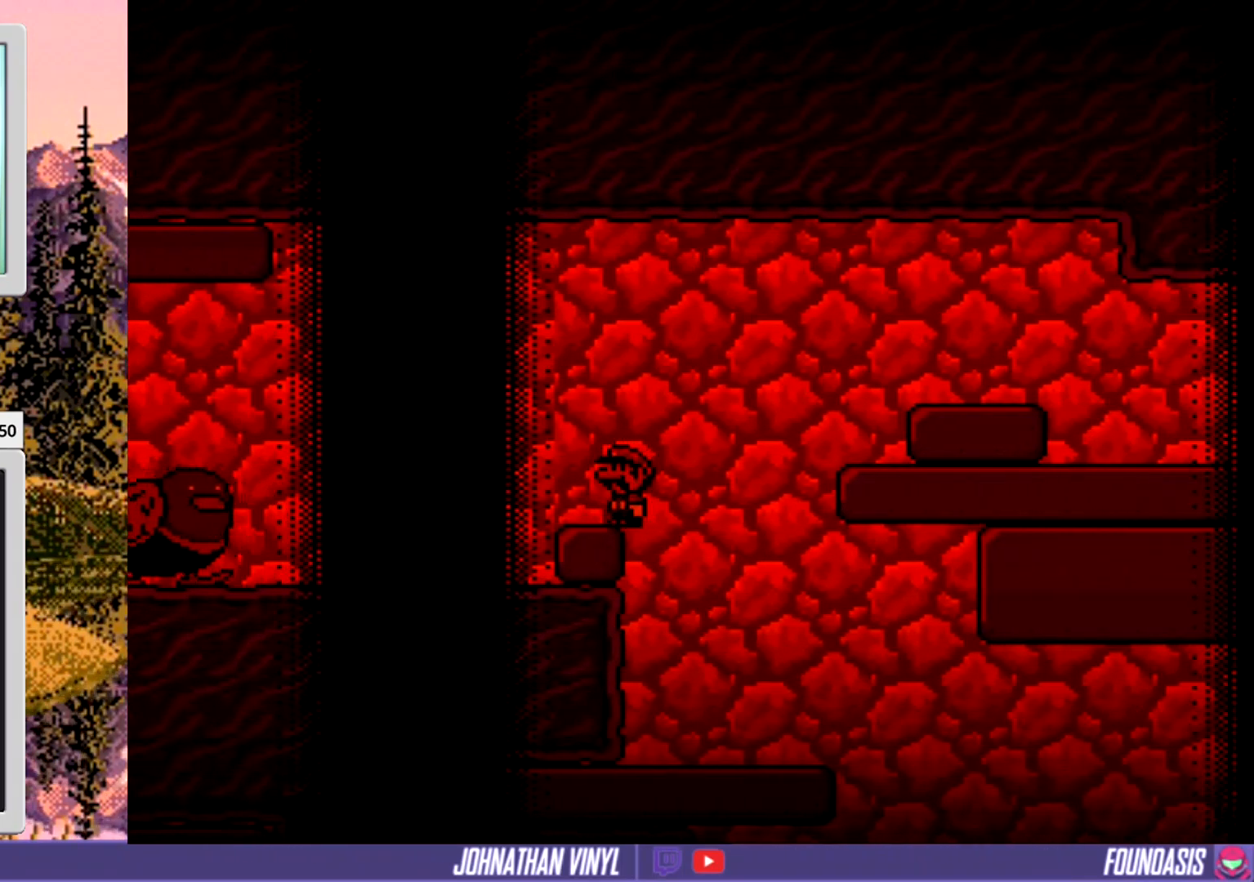
{"buttons": ["B", "Y", "DPAD_RIGHT"], "events": [[33, "DPAD_RIGHT", "down"], [67, "B", "down"]]}
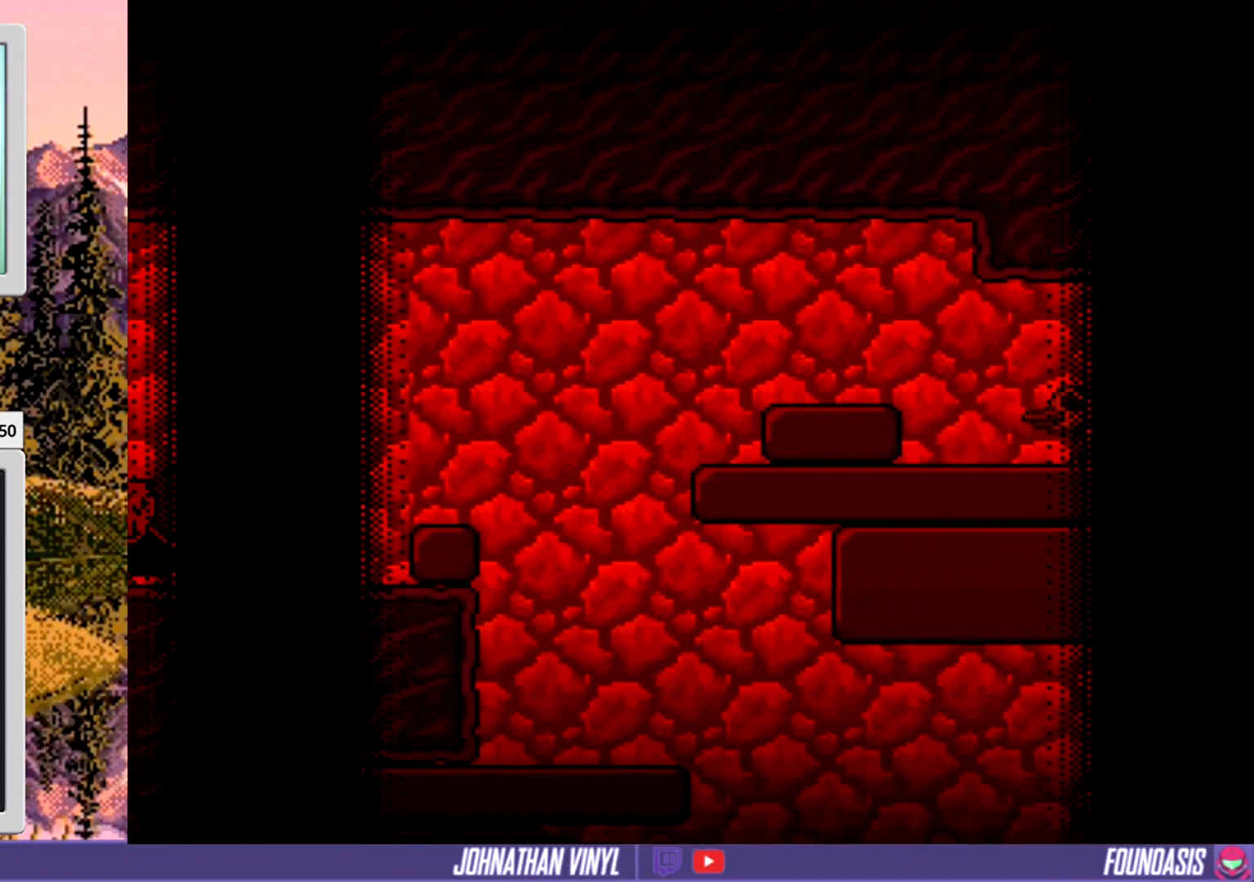
{"buttons": ["Y"], "events": [[67, "DPAD_RIGHT", "up"], [100, "B", "up"], [167, "DPAD_LEFT", "down"], [333, "DPAD_LEFT", "up"]]}
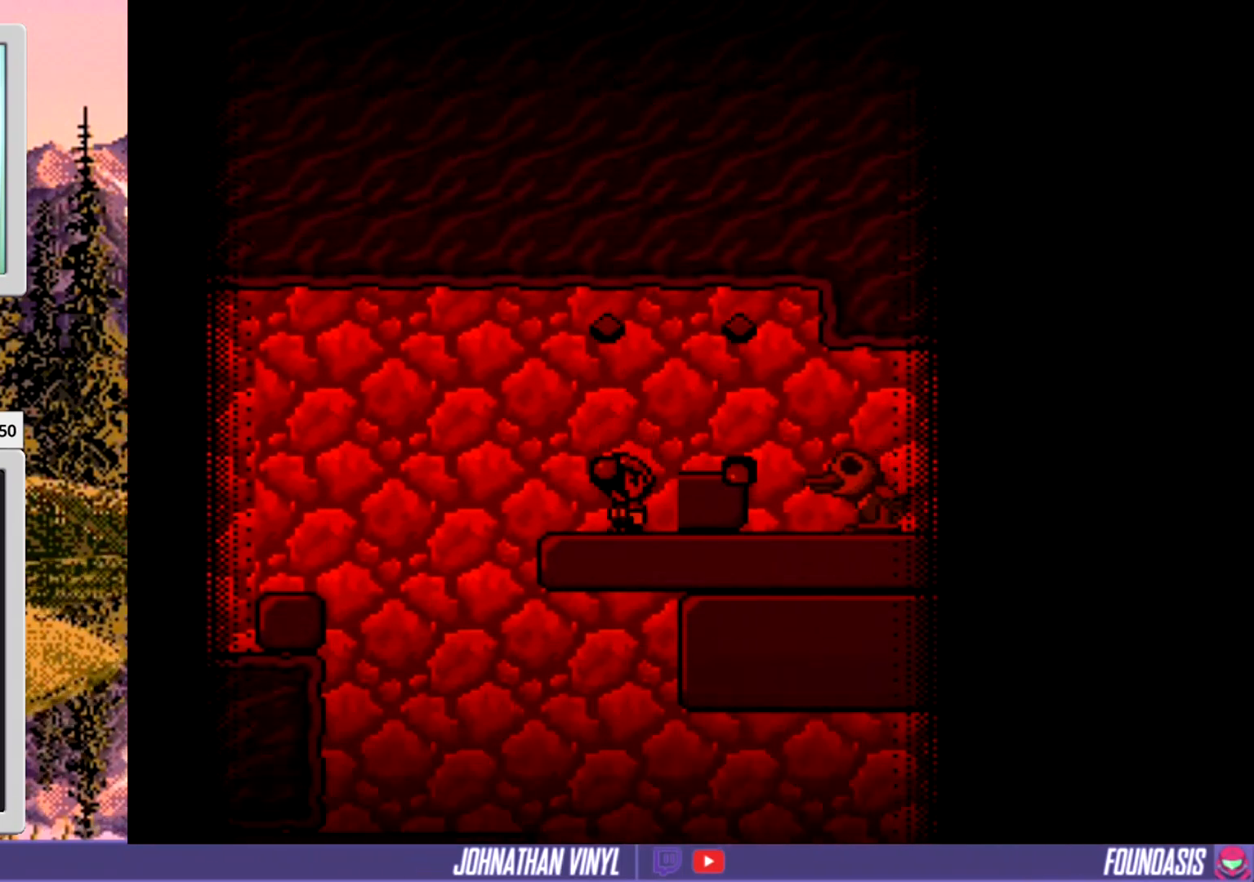
{"buttons": ["Y", "DPAD_RIGHT"], "events": [[67, "DPAD_RIGHT", "down"], [200, "DPAD_RIGHT", "up"], [233, "B", "down"], [433, "B", "up"], [433, "DPAD_RIGHT", "down"]]}
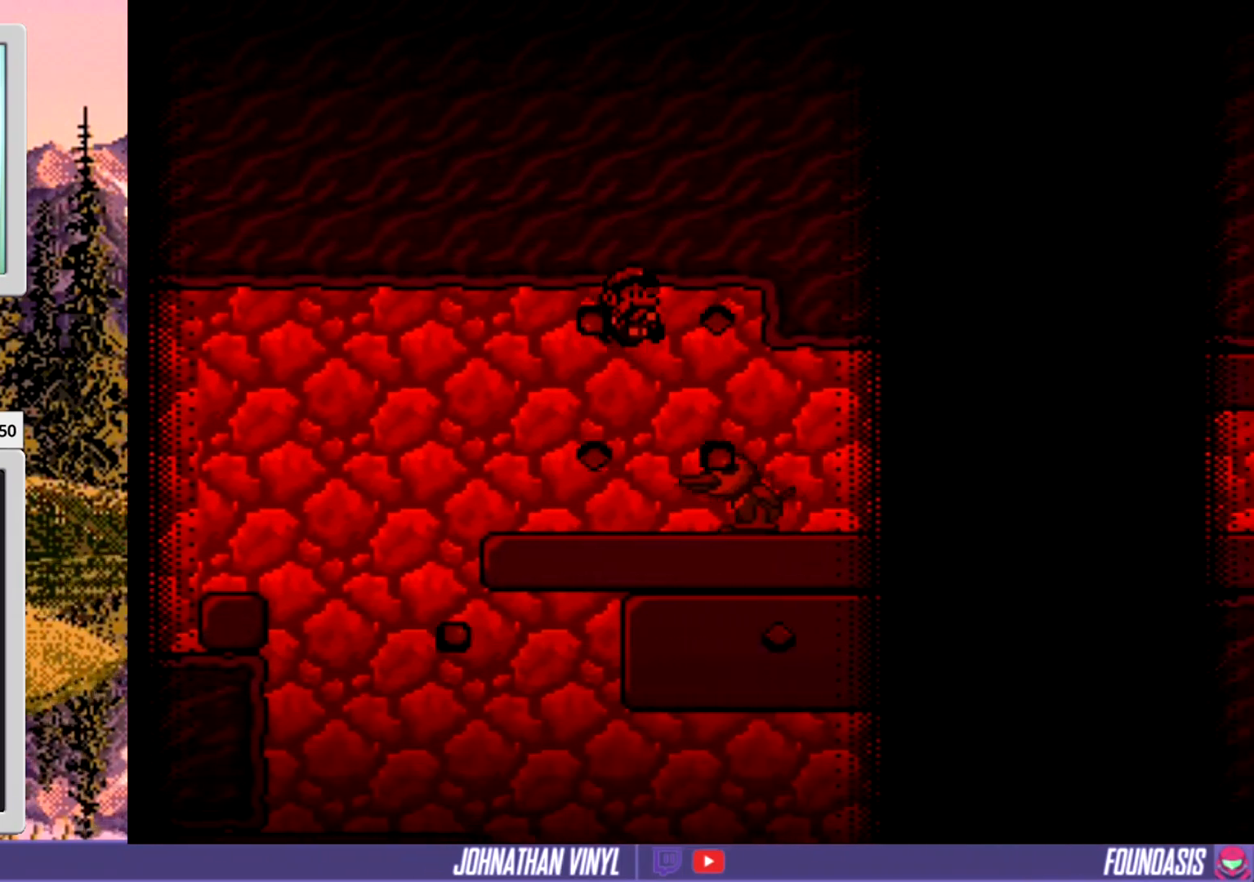
{"buttons": ["Y", "DPAD_RIGHT"], "events": [[133, "DPAD_RIGHT", "up"], [367, "DPAD_RIGHT", "down"]]}
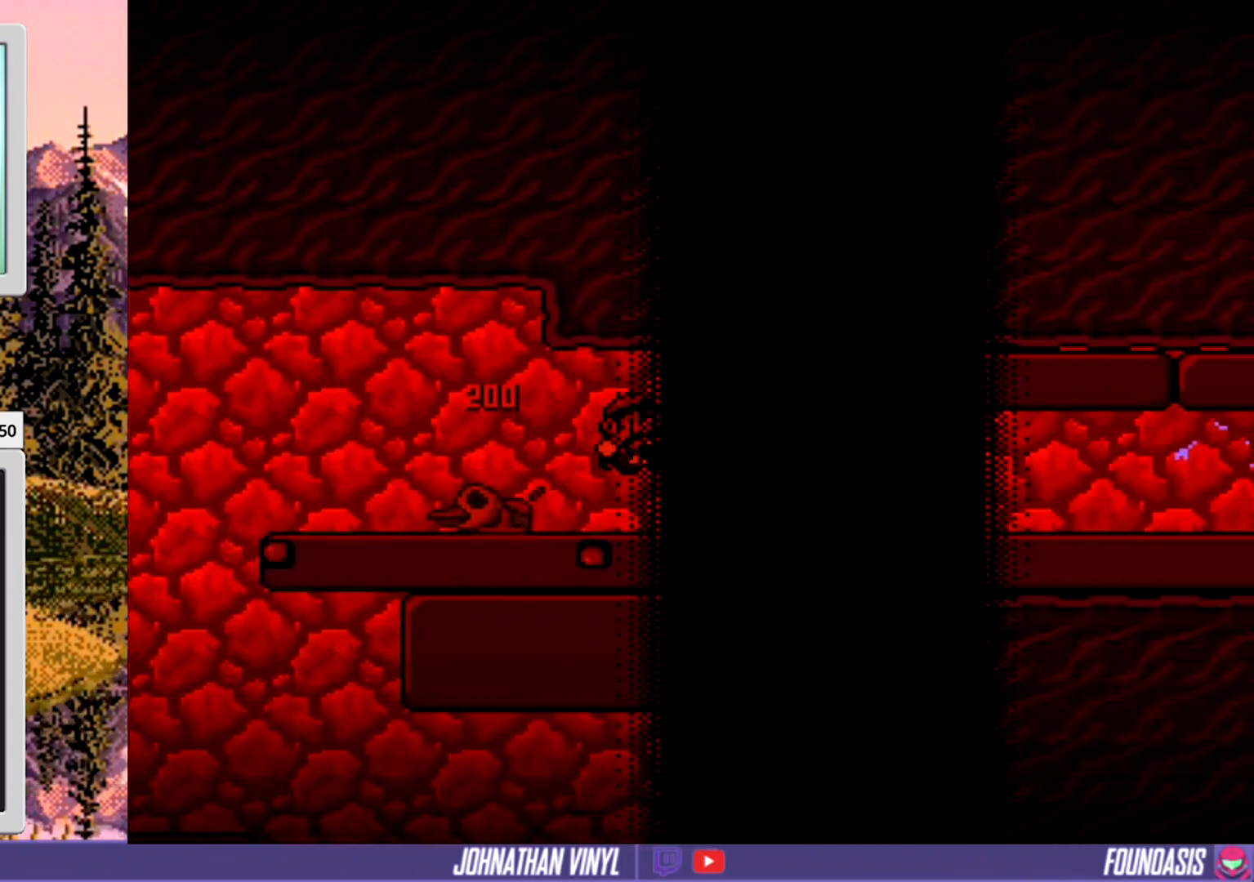
{"buttons": ["Y", "DPAD_RIGHT"], "events": [[267, "DPAD_RIGHT", "up"], [500, "DPAD_RIGHT", "down"]]}
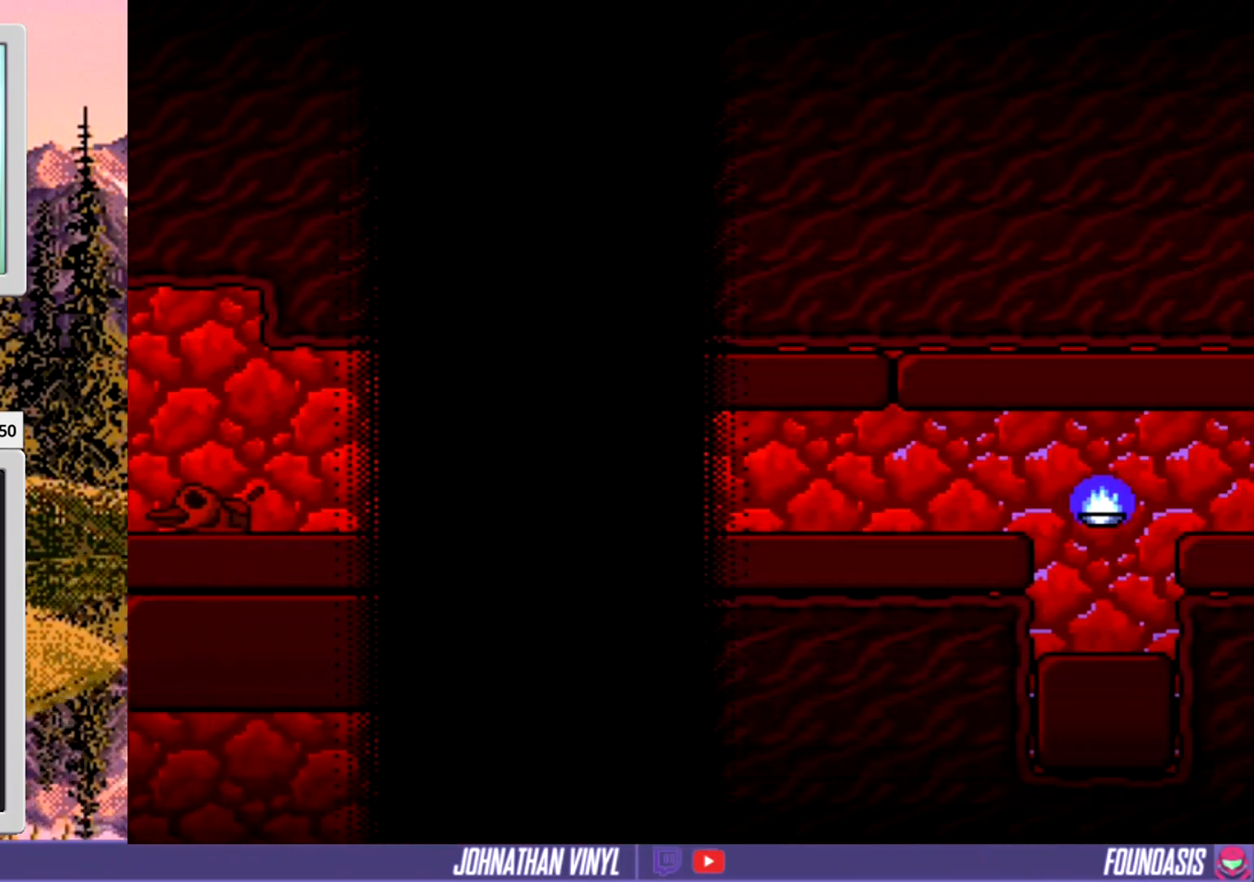
{"buttons": ["Y", "DPAD_RIGHT"], "events": []}
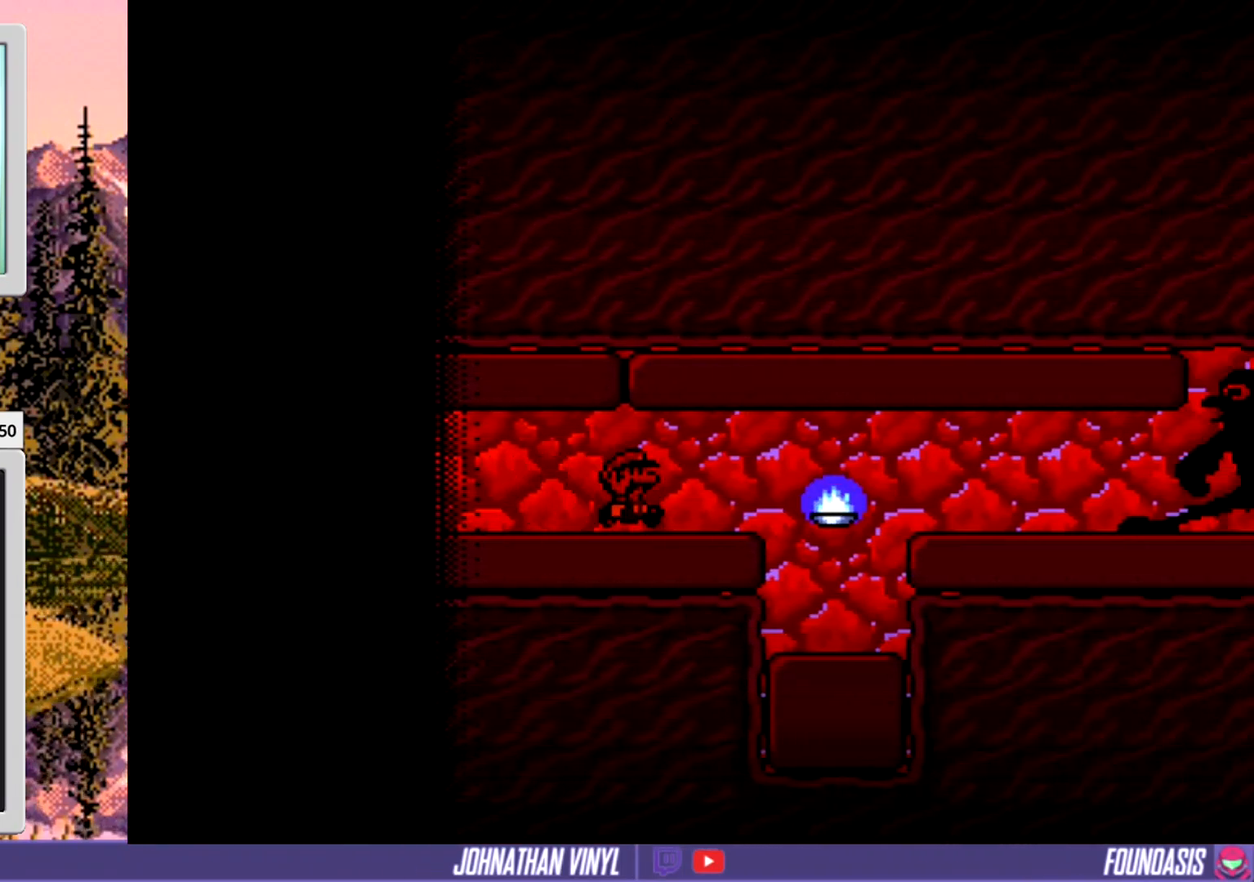
{"buttons": ["Y", "DPAD_LEFT"], "events": [[133, "B", "down"], [300, "B", "up"], [333, "DPAD_RIGHT", "up"], [467, "DPAD_LEFT", "down"]]}
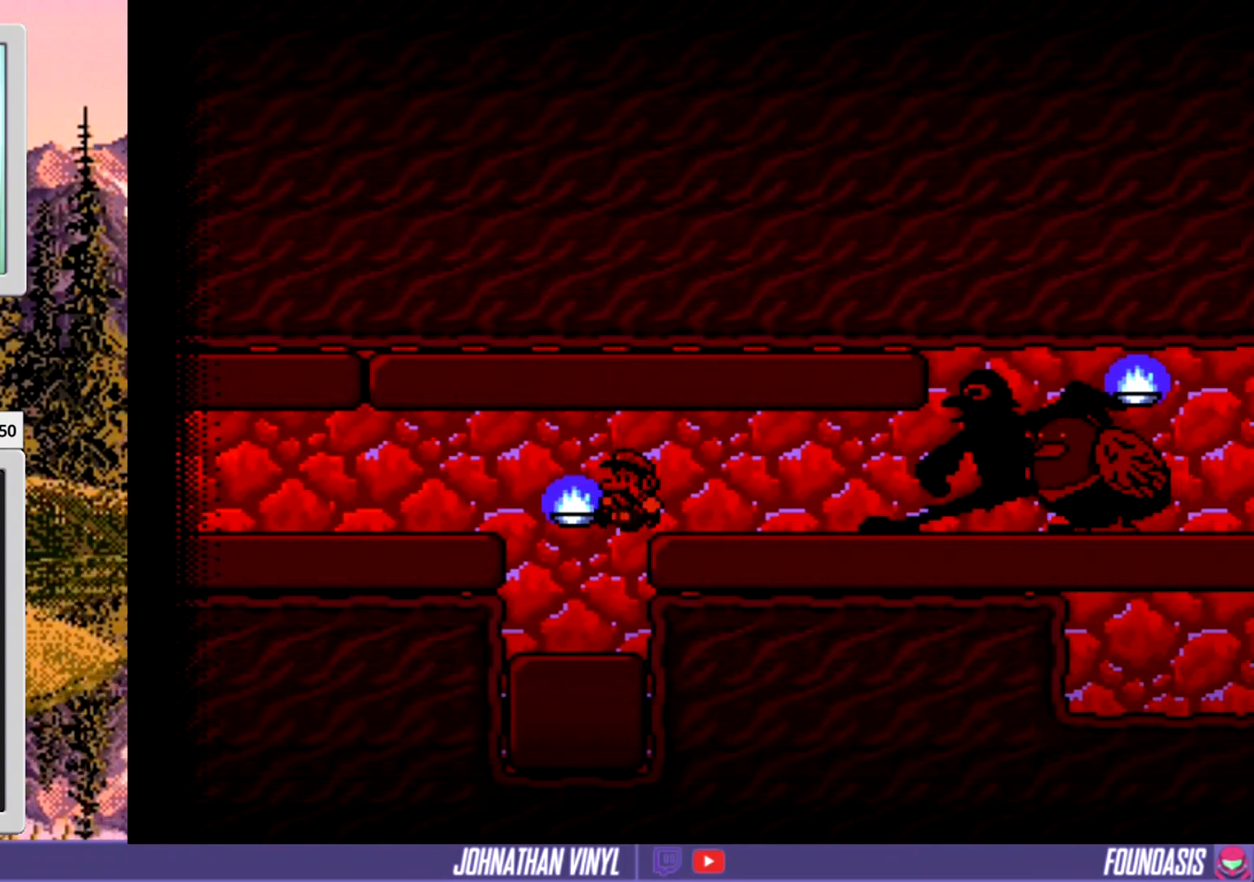
{"buttons": ["Y", "DPAD_RIGHT"], "events": [[33, "DPAD_LEFT", "up"], [233, "DPAD_LEFT", "down"], [333, "DPAD_LEFT", "up"], [500, "DPAD_RIGHT", "down"]]}
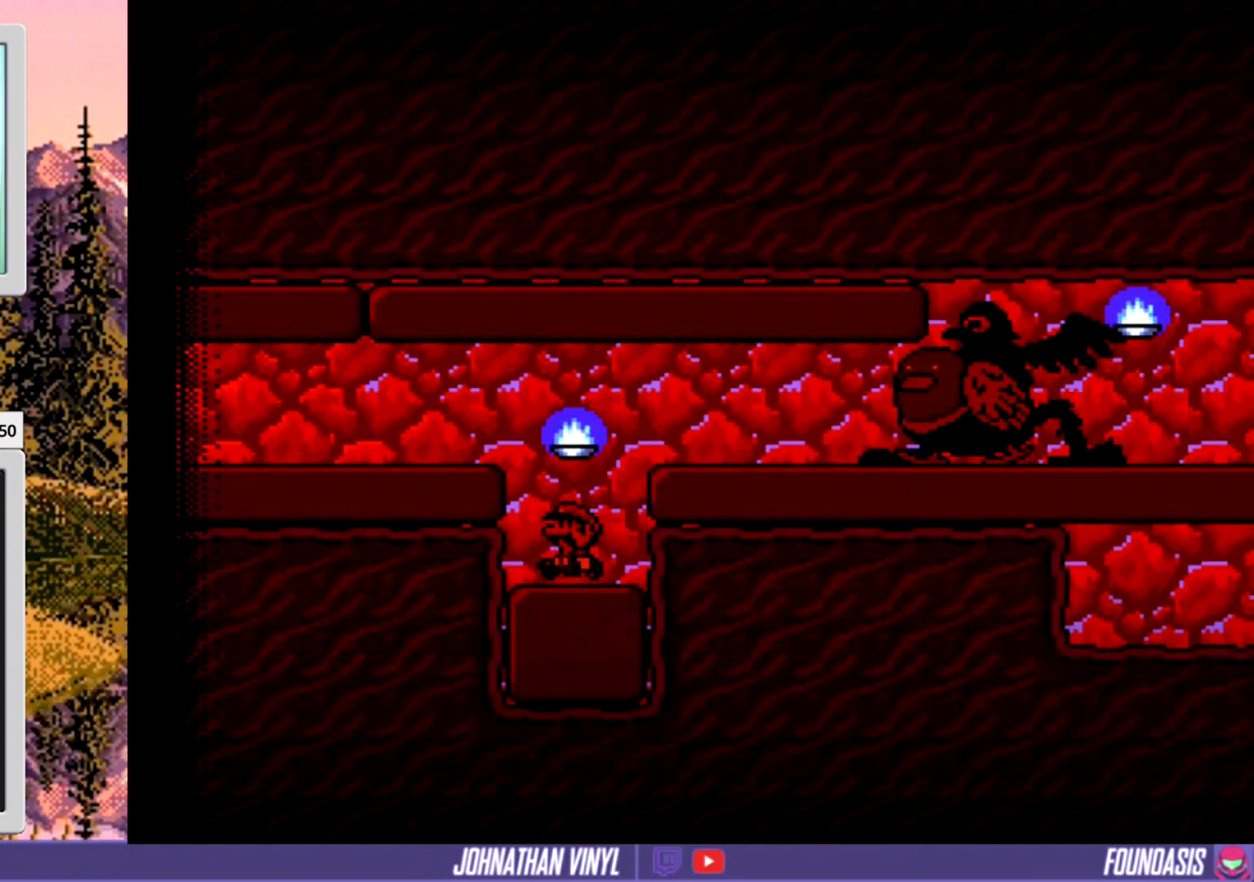
{"buttons": ["B", "Y", "DPAD_LEFT"], "events": [[67, "DPAD_RIGHT", "up"], [267, "DPAD_LEFT", "down"], [333, "B", "down"]]}
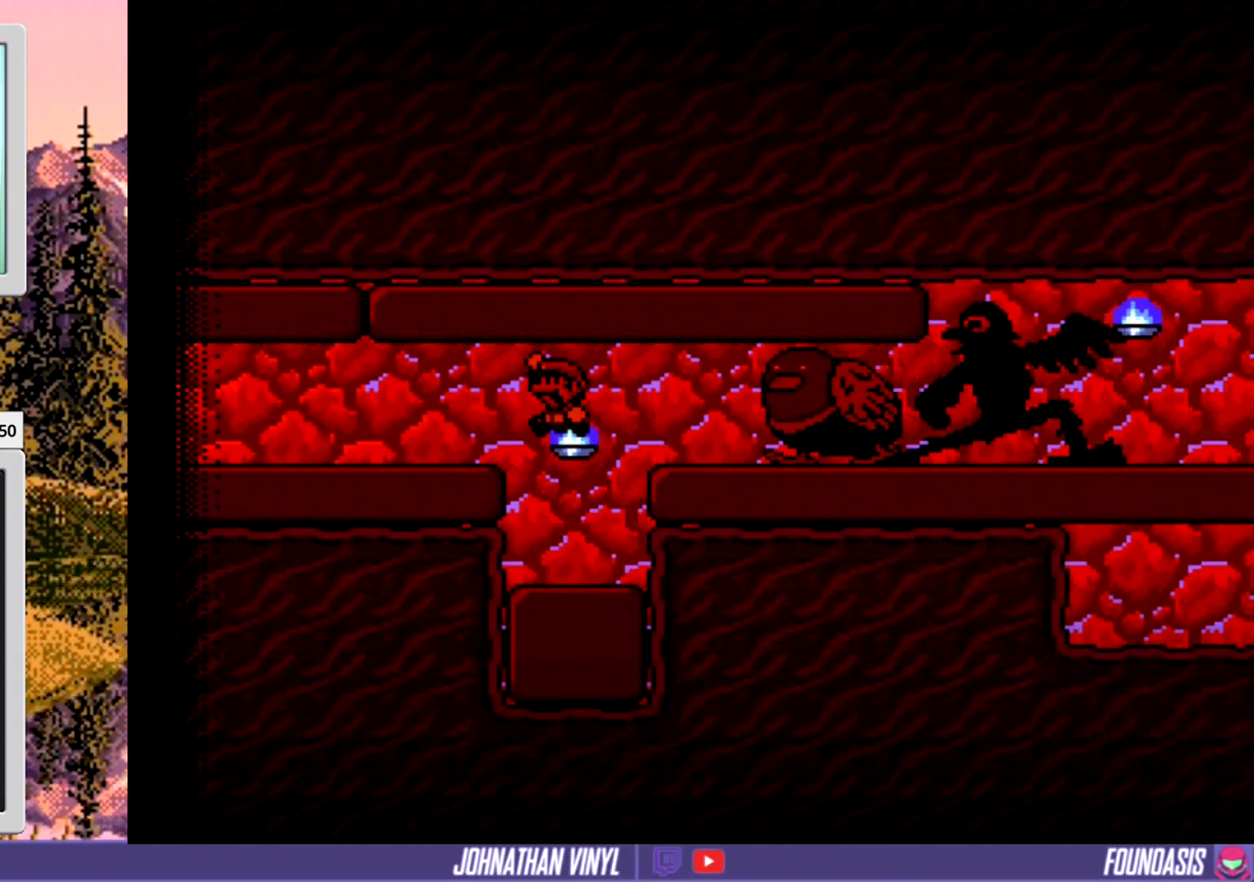
{"buttons": ["Y"], "events": [[33, "B", "up"], [100, "DPAD_LEFT", "up"], [433, "DPAD_RIGHT", "down"], [500, "DPAD_RIGHT", "up"]]}
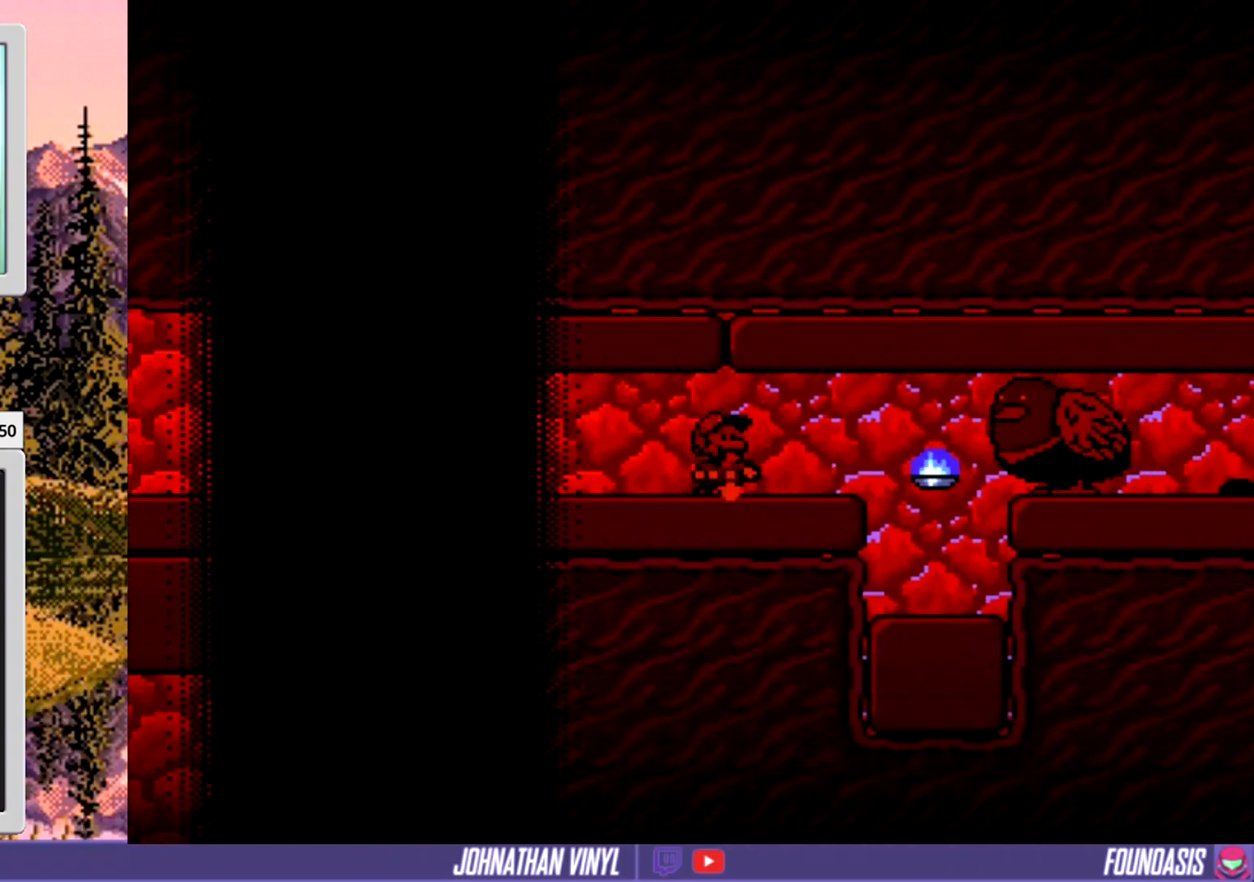
{"buttons": ["Y"], "events": []}
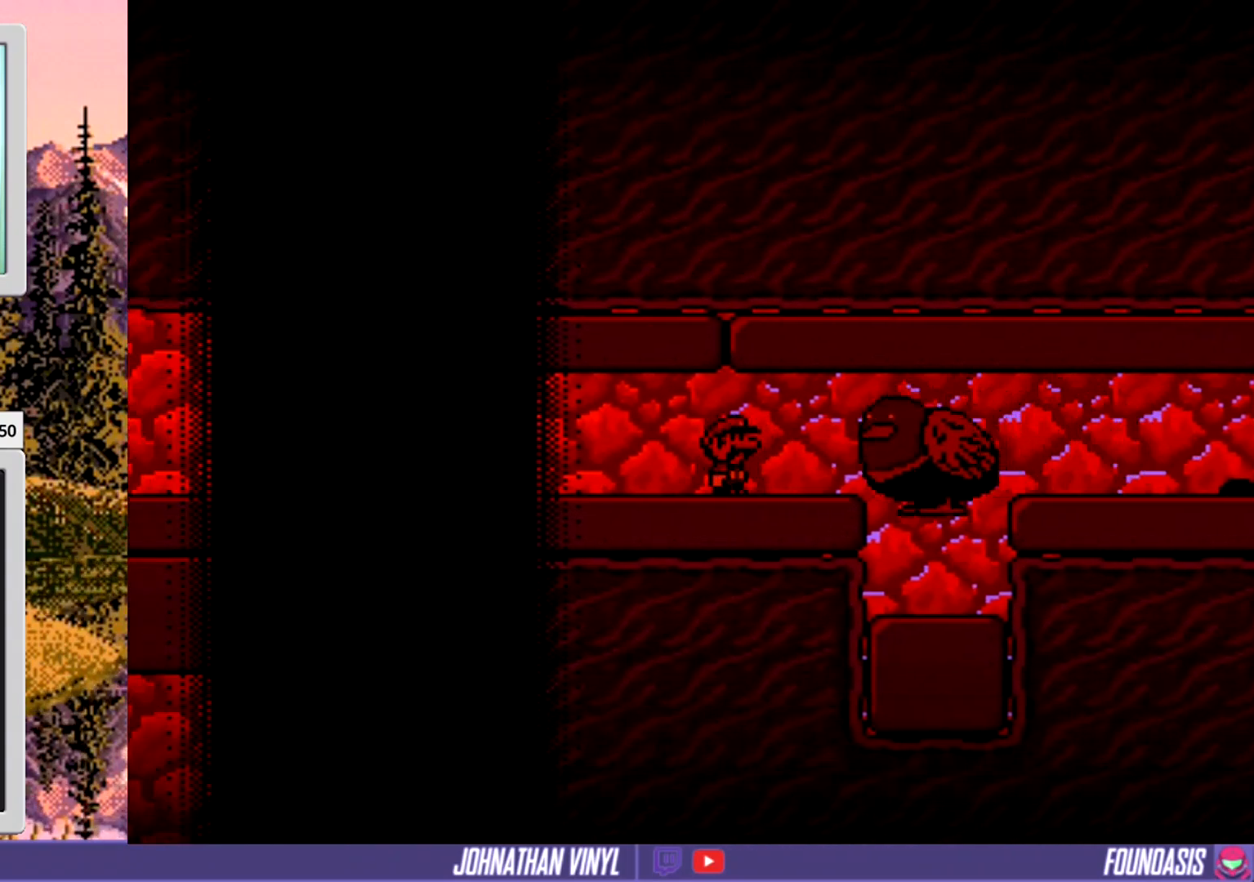
{"buttons": ["B", "Y", "DPAD_RIGHT"], "events": [[67, "DPAD_RIGHT", "down"], [167, "DPAD_RIGHT", "up"], [267, "DPAD_RIGHT", "down"], [300, "B", "down"]]}
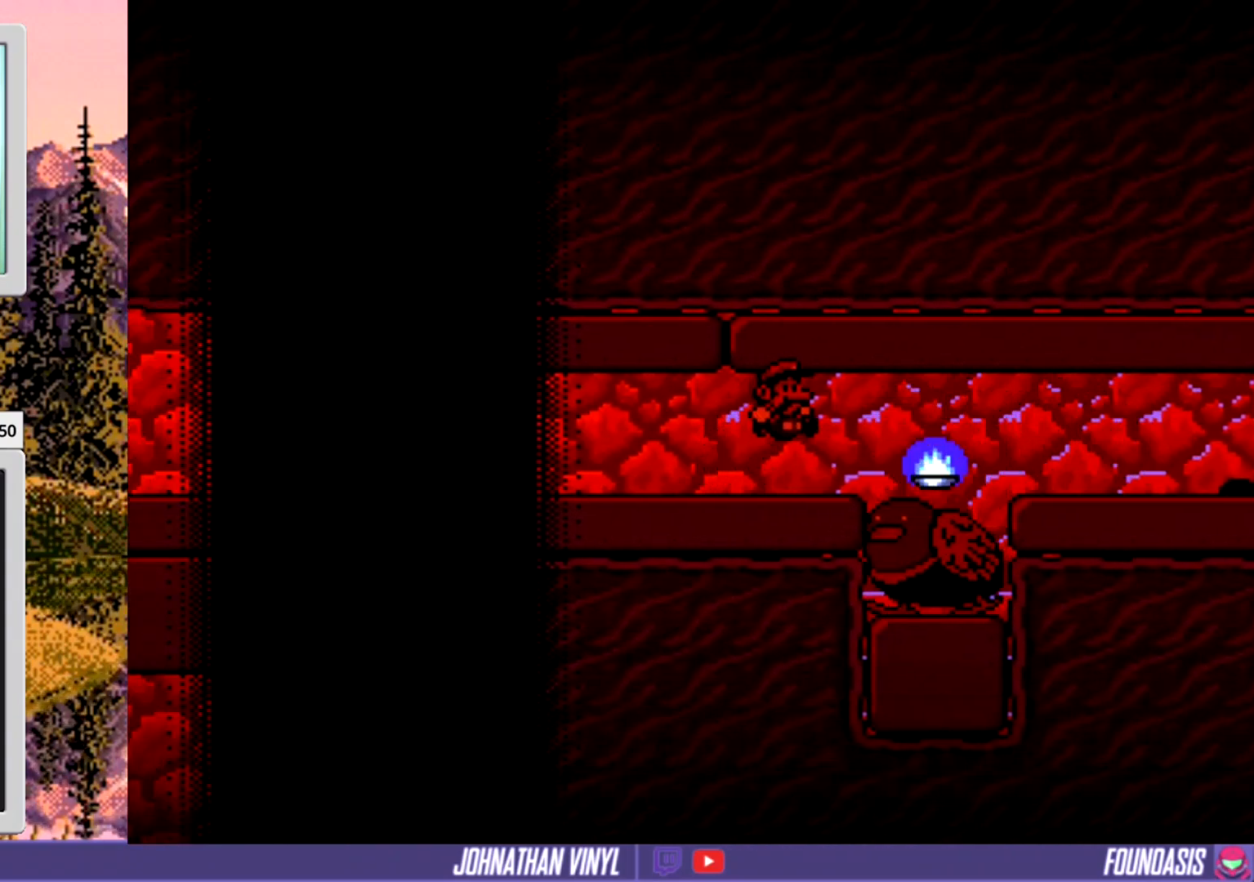
{"buttons": ["Y", "DPAD_RIGHT"], "events": [[100, "B", "up"]]}
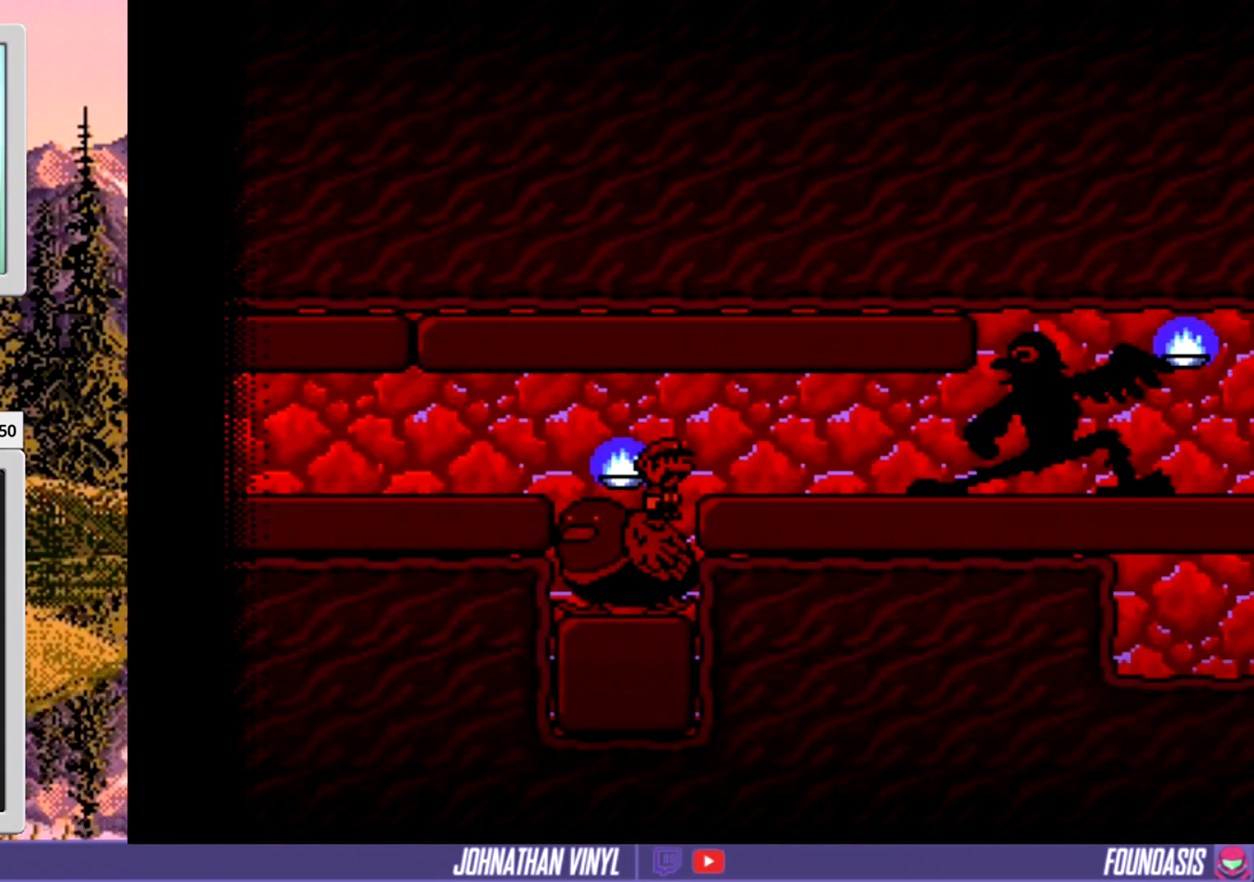
{"buttons": ["Y", "DPAD_RIGHT"], "events": [[67, "B", "down"], [200, "B", "up"]]}
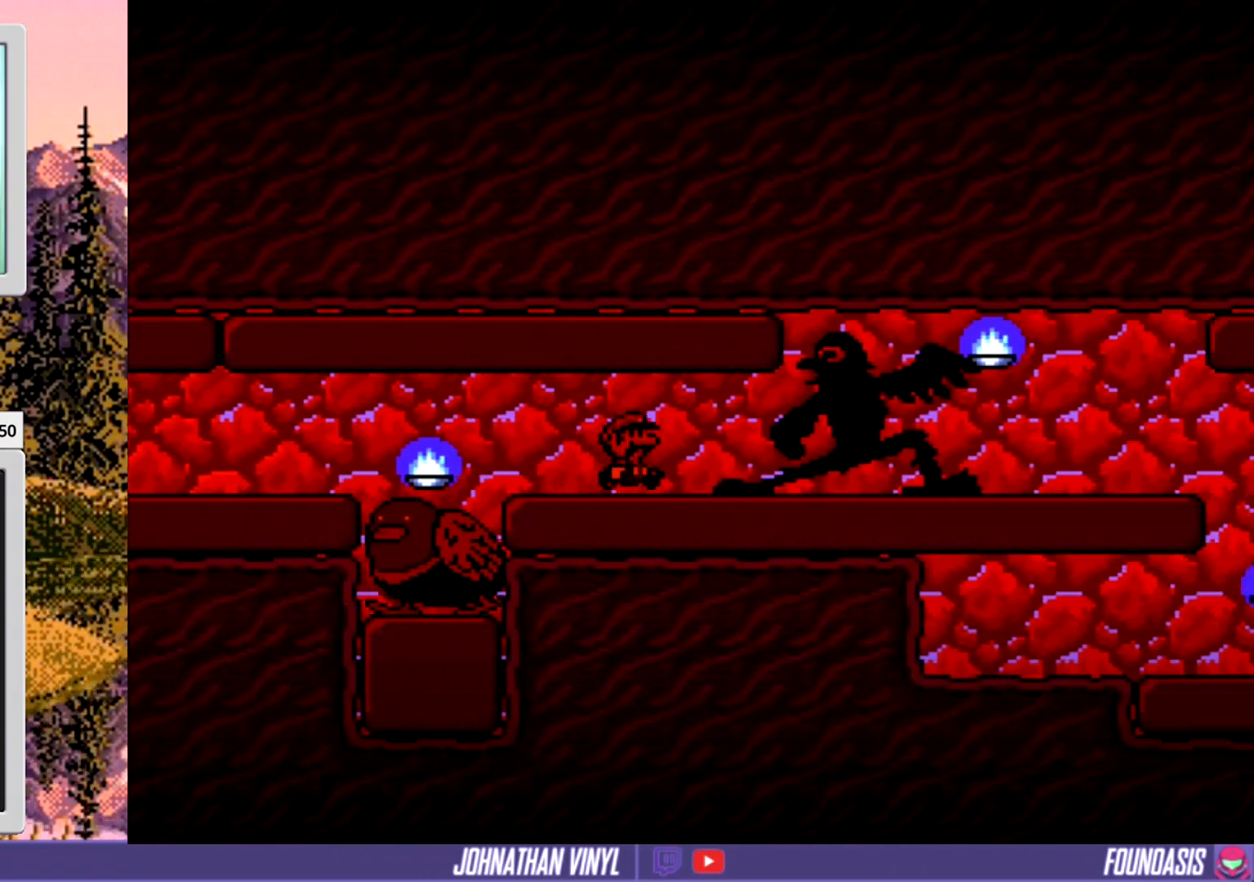
{"buttons": ["Y"], "events": [[367, "DPAD_RIGHT", "up"]]}
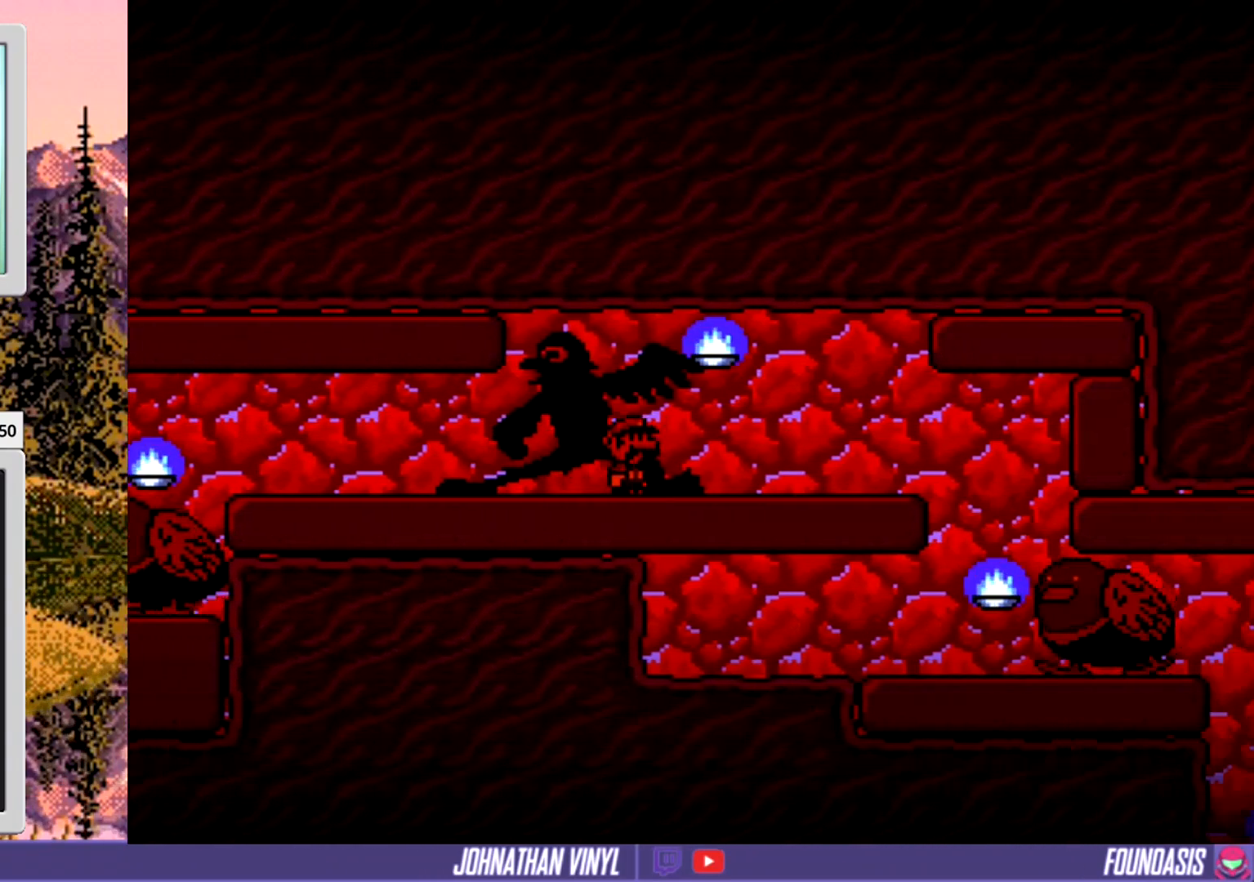
{"buttons": ["Y"], "events": [[200, "DPAD_LEFT", "down"], [367, "DPAD_LEFT", "up"]]}
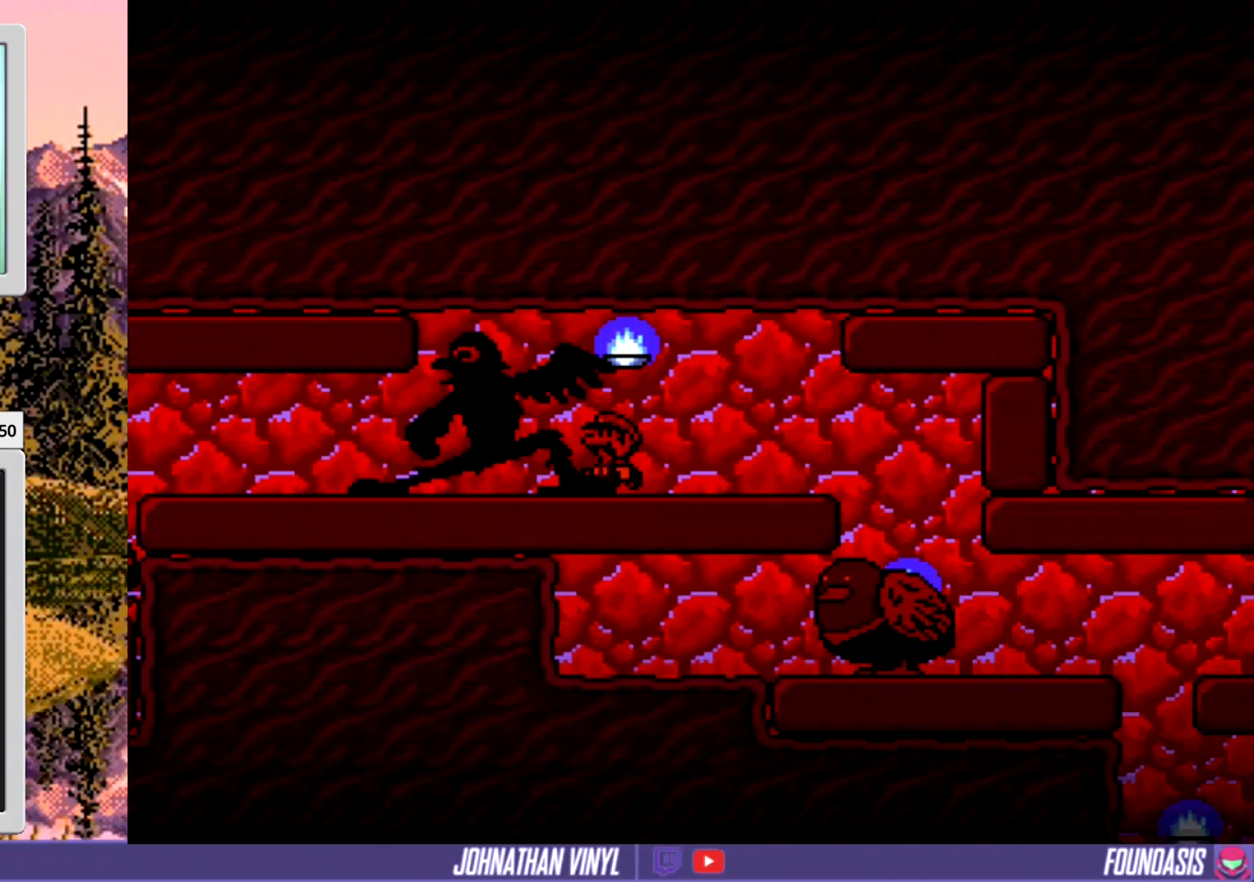
{"buttons": ["Y", "DPAD_RIGHT"], "events": [[67, "DPAD_RIGHT", "down"]]}
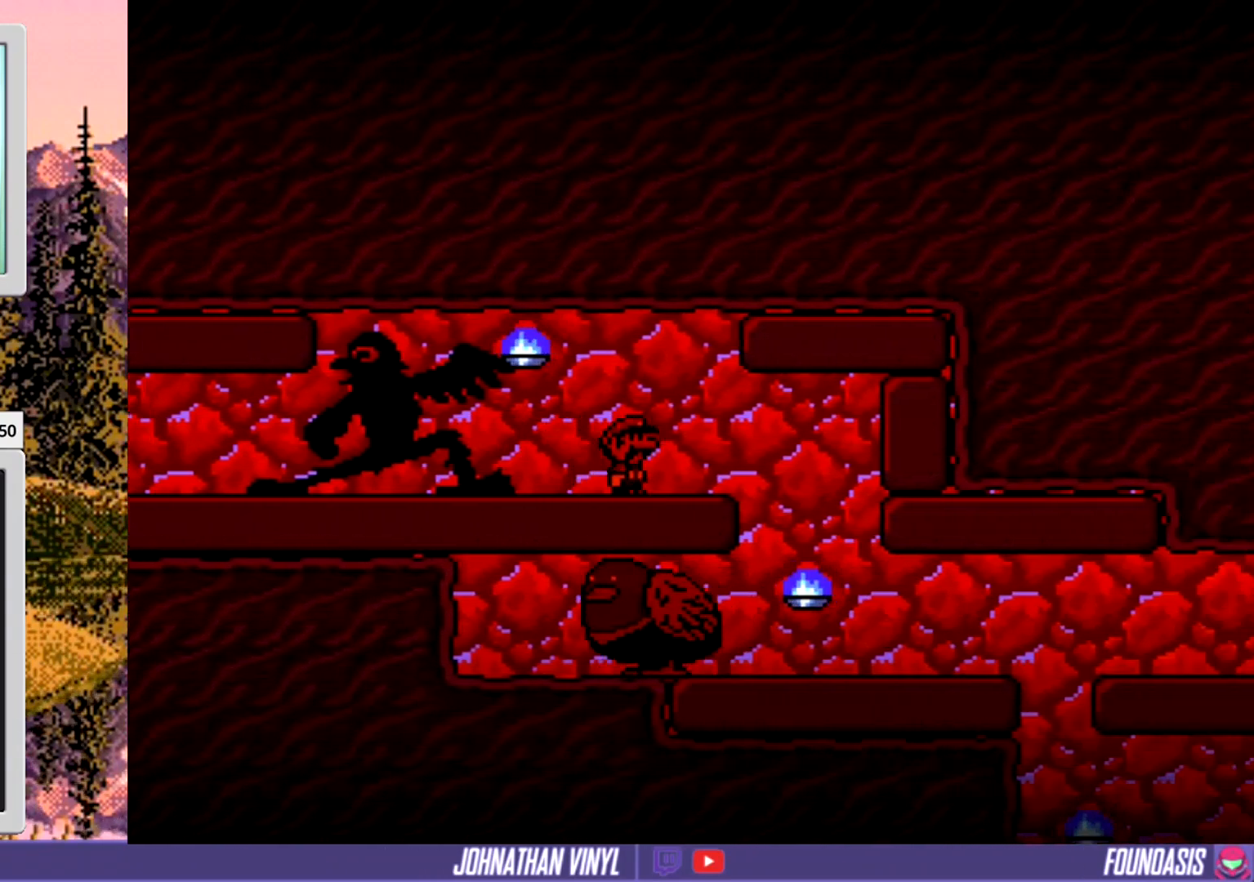
{"buttons": ["Y", "DPAD_RIGHT"], "events": [[133, "DPAD_RIGHT", "up"], [233, "DPAD_LEFT", "down"], [333, "DPAD_LEFT", "up"], [400, "DPAD_RIGHT", "down"]]}
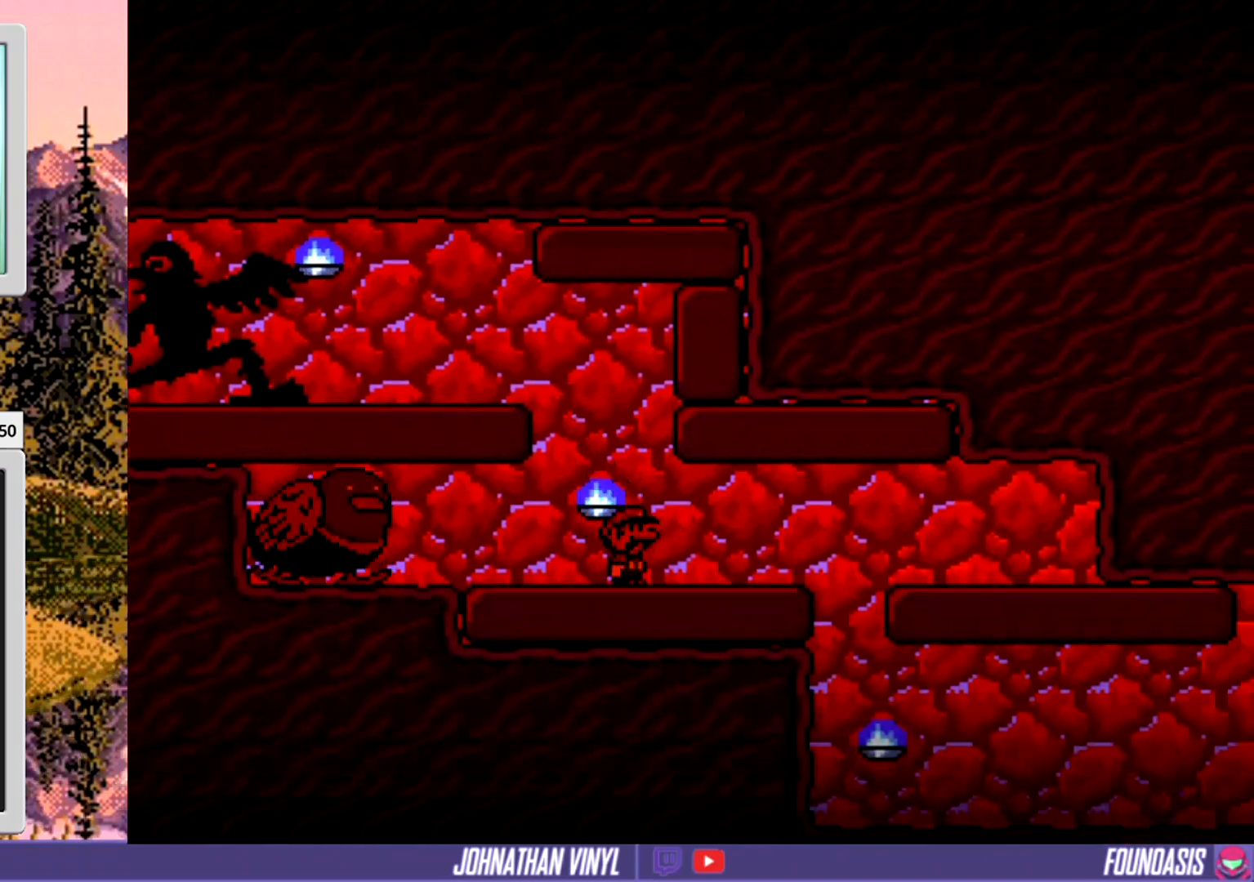
{"buttons": ["Y", "DPAD_LEFT"], "events": [[367, "DPAD_RIGHT", "up"], [400, "DPAD_LEFT", "down"]]}
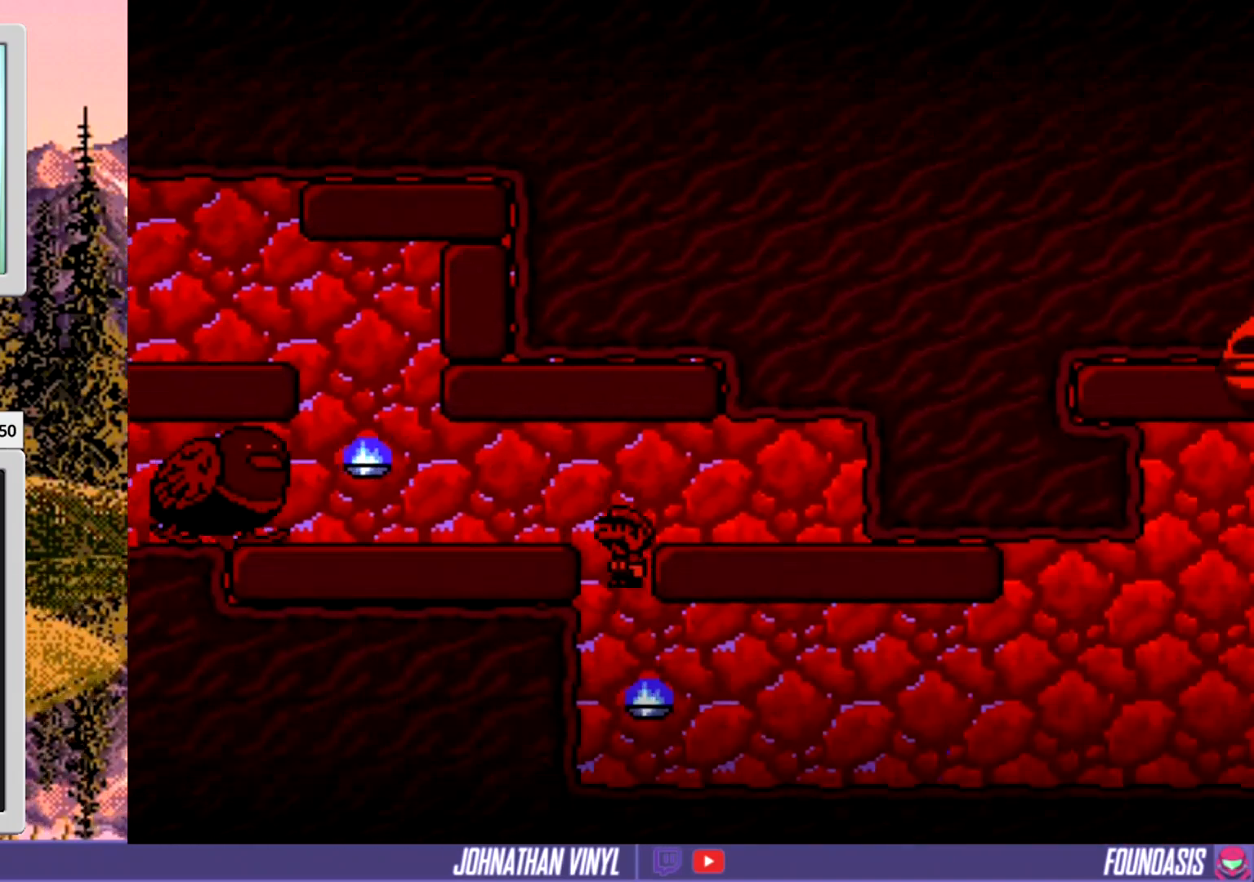
{"buttons": ["Y", "DPAD_RIGHT"], "events": [[67, "DPAD_LEFT", "up"], [200, "DPAD_RIGHT", "down"]]}
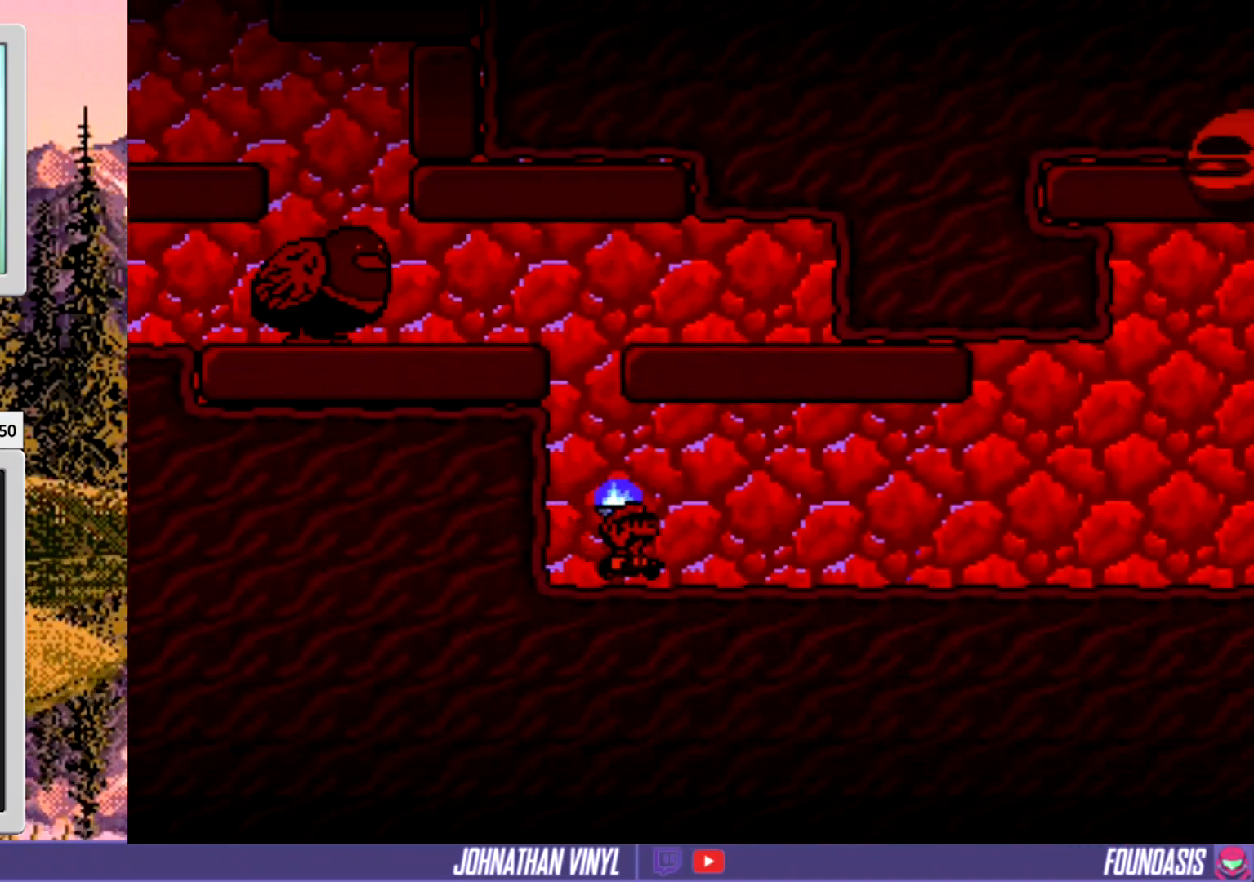
{"buttons": ["Y"], "events": [[200, "B", "down"], [200, "DPAD_RIGHT", "up"], [367, "DPAD_RIGHT", "down"], [400, "B", "up"], [433, "DPAD_RIGHT", "up"]]}
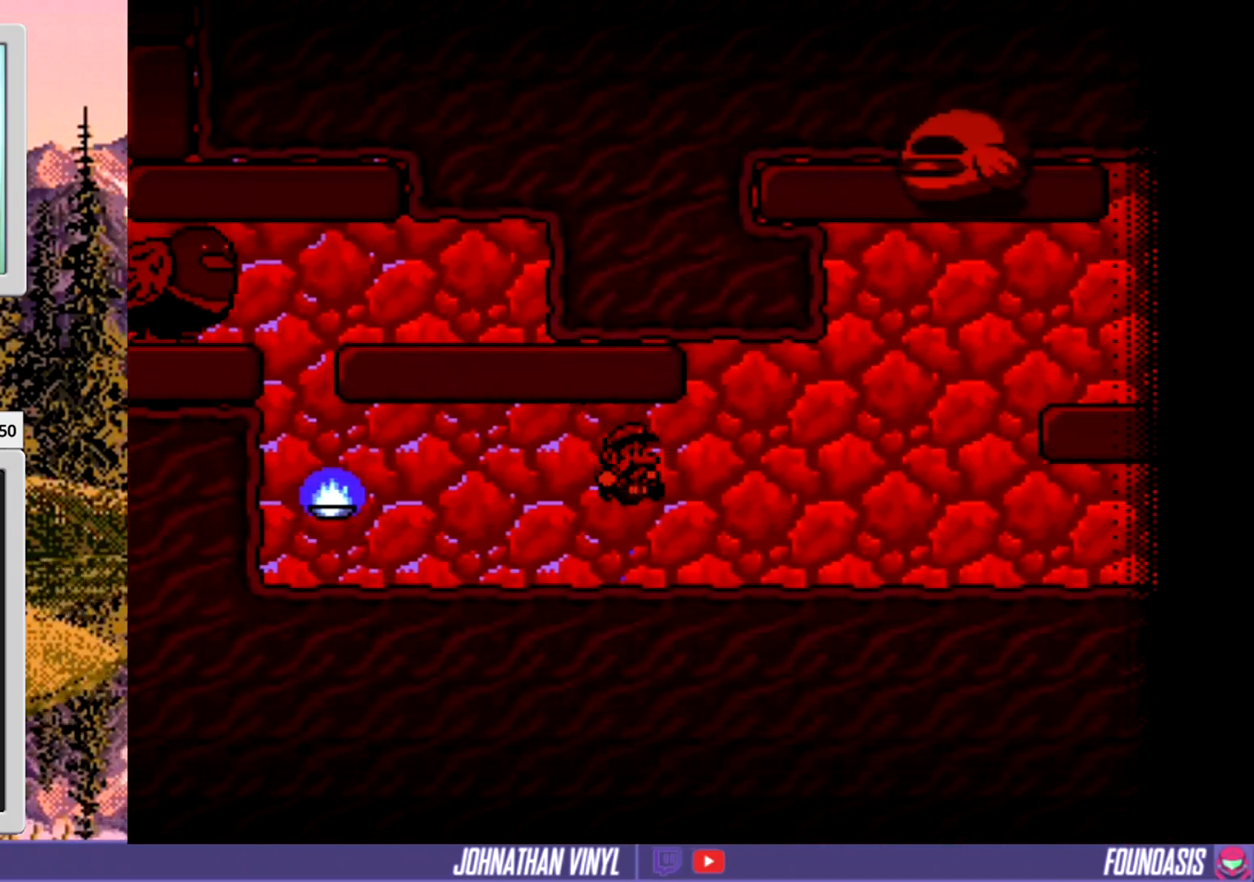
{"buttons": ["B", "Y", "DPAD_RIGHT"], "events": [[467, "DPAD_RIGHT", "down"], [500, "B", "down"]]}
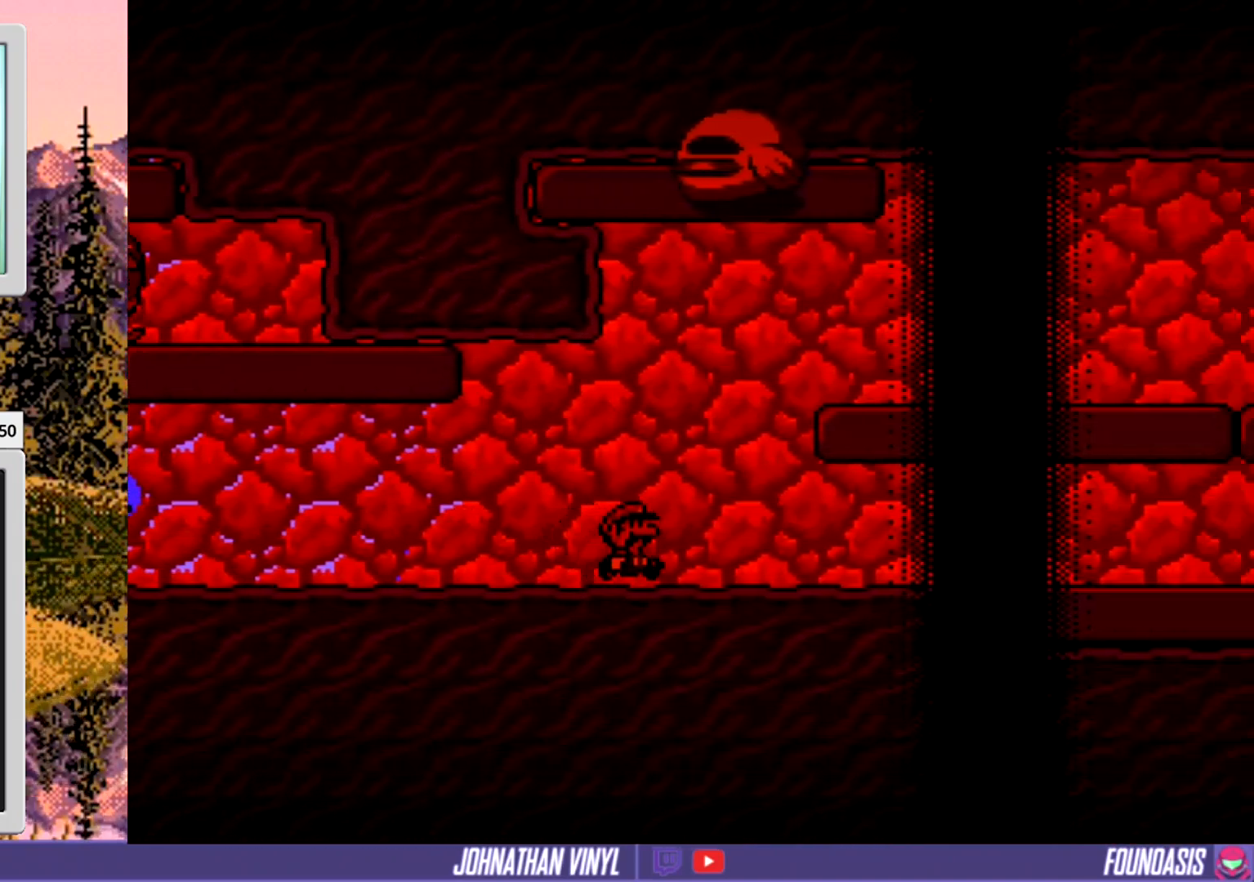
{"buttons": ["Y", "DPAD_RIGHT"], "events": [[233, "B", "up"], [233, "DPAD_RIGHT", "up"], [500, "DPAD_RIGHT", "down"]]}
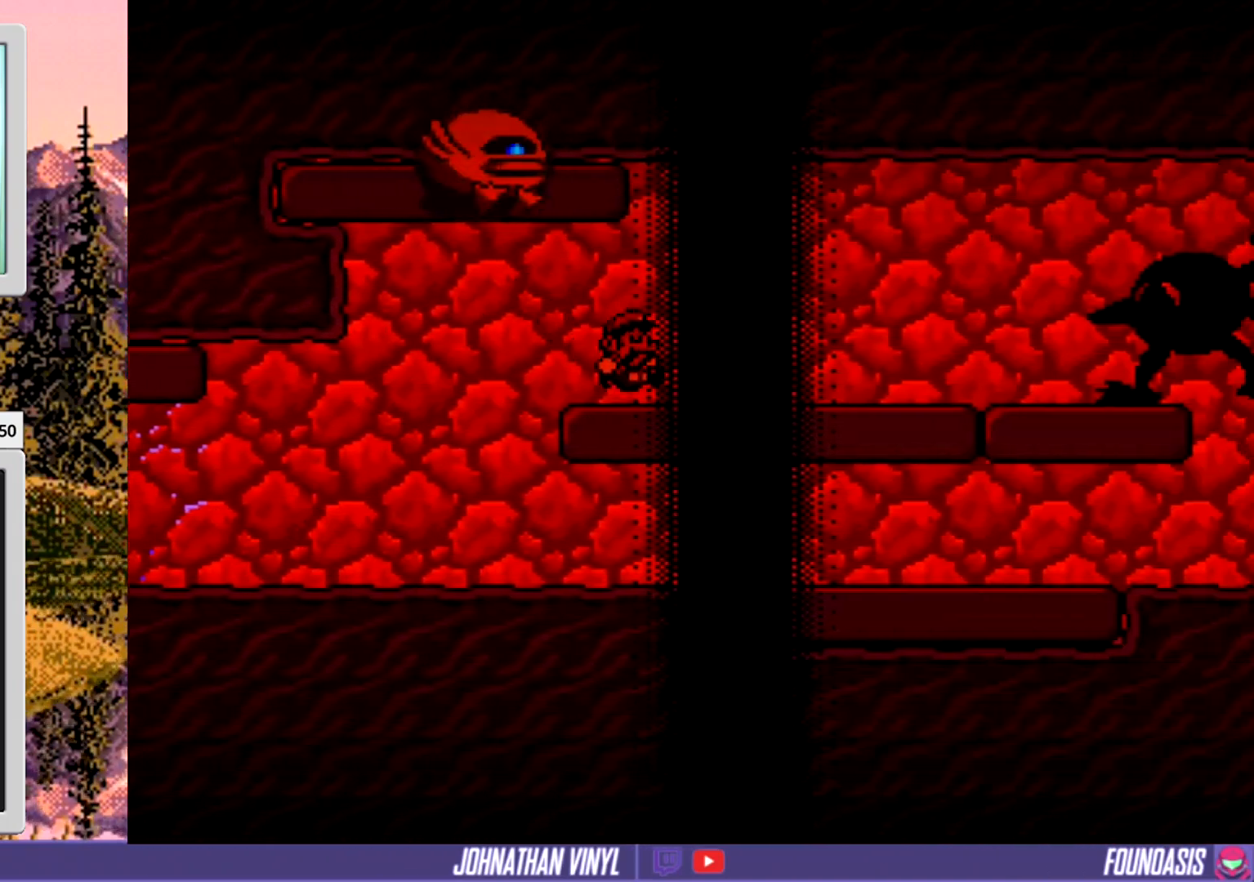
{"buttons": ["Y"], "events": [[167, "DPAD_RIGHT", "up"], [233, "DPAD_LEFT", "down"], [400, "DPAD_LEFT", "up"]]}
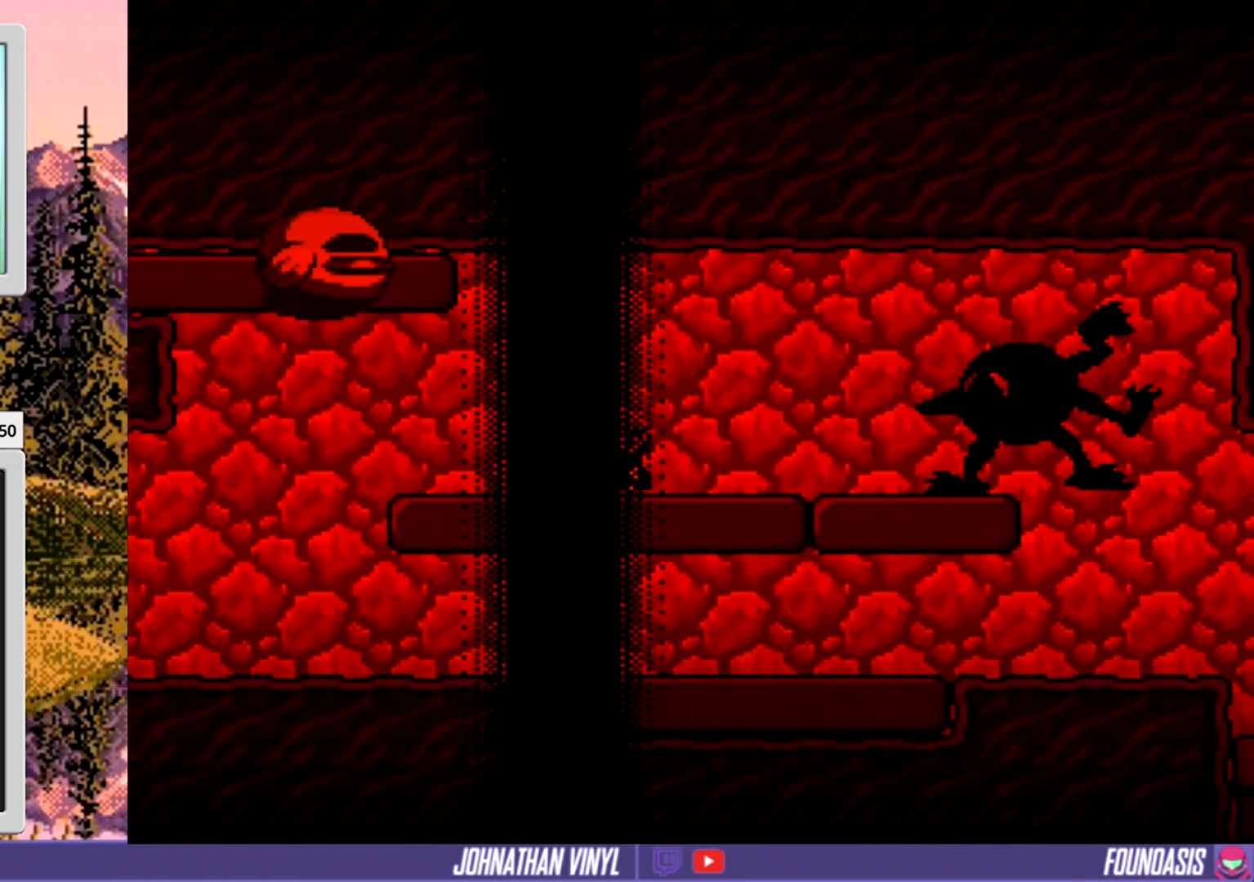
{"buttons": ["Y", "DPAD_RIGHT"], "events": [[500, "DPAD_RIGHT", "down"]]}
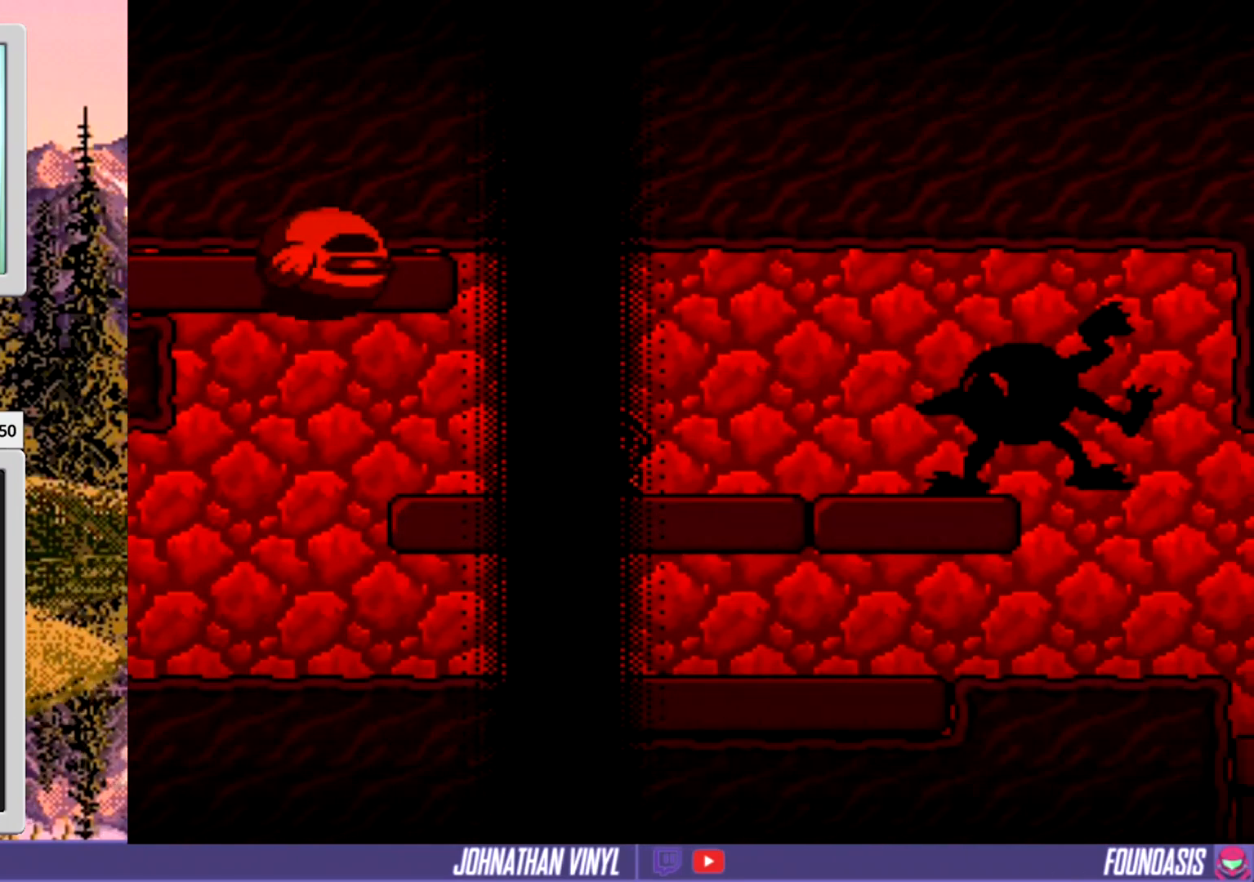
{"buttons": ["Y", "DPAD_RIGHT"], "events": []}
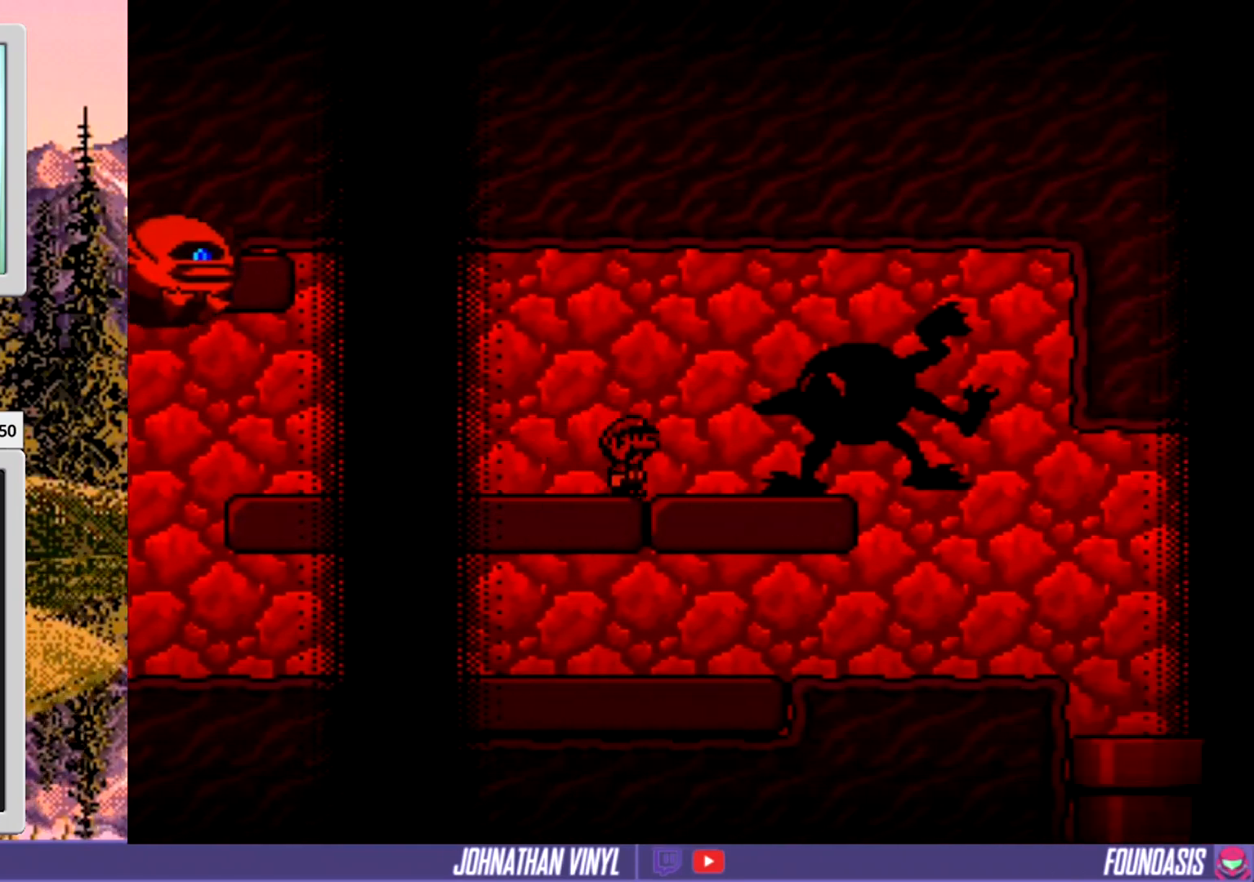
{"buttons": ["Y", "DPAD_LEFT"], "events": [[67, "B", "down"], [300, "B", "up"], [333, "DPAD_RIGHT", "up"], [467, "DPAD_LEFT", "down"]]}